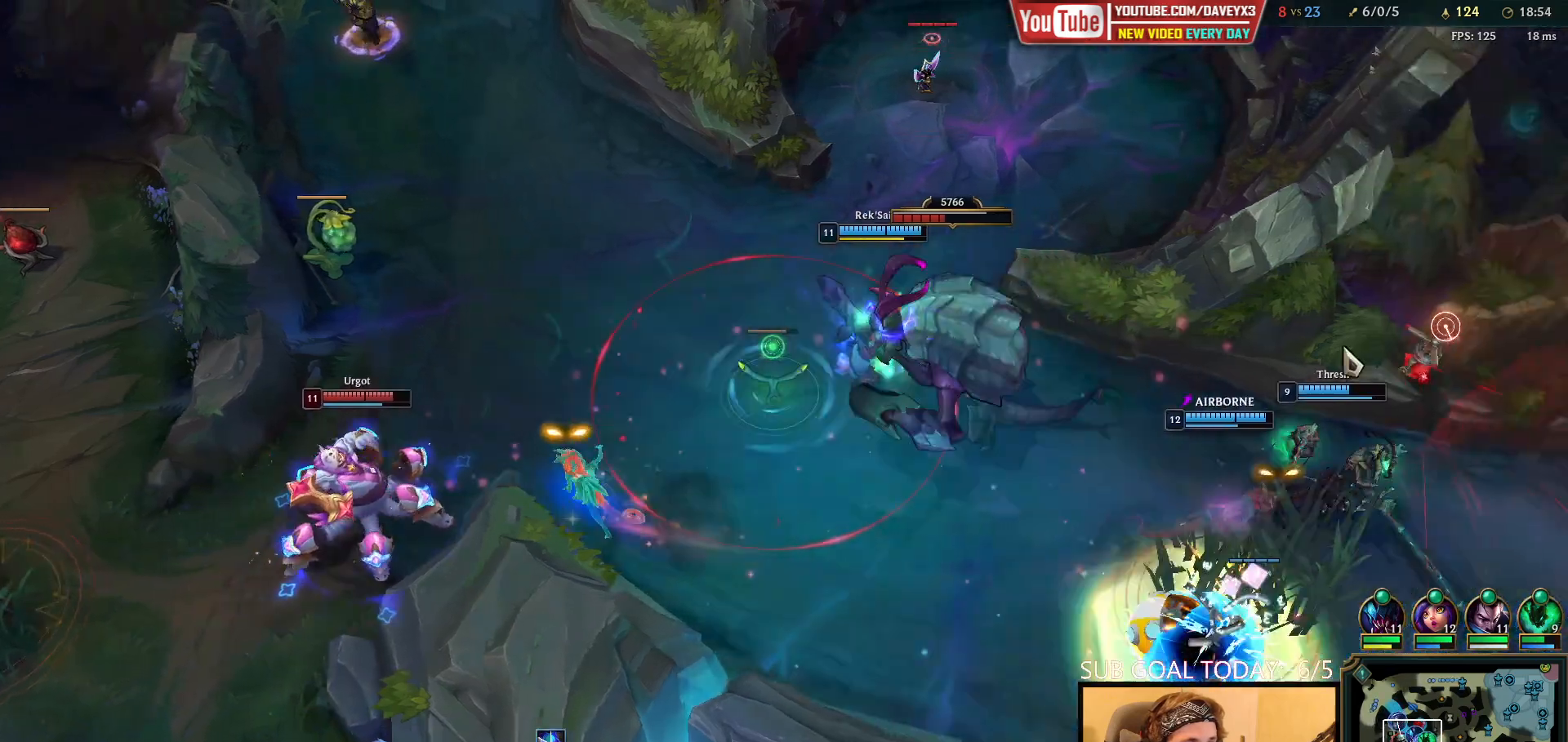
Gameplay with keyboard and mouse; each line is a JSON object with the keys and mouse buttons held at the frame after it. "events" lists presses ("down") and releases ("up") of "a", "ctrl", "d", "e", "f", "q", "r", "s", "shift", "space", "tab", "w", "mouse_left", "mouse_wheel", "mouse_right", "mouse_mb4" and "mouse_mb5" between this image and that frame as [ms after this image, input, new state], when the widget could be followed in between. "mouse_left", "mouse_wheel", "mouse_right", "mouse_mb4", "mouse_mb5" = the "left", "wheel", "right", "mb4", "mb5" buttons of the "mouse" list. No other keys are recorded. "wheel" means that the mouse wheel is clicked or scrolled. Mouse movement is not recorded.
{"keys": [], "mouse": [], "events": [[83, "mouse_right", "down"], [183, "mouse_right", "up"]]}
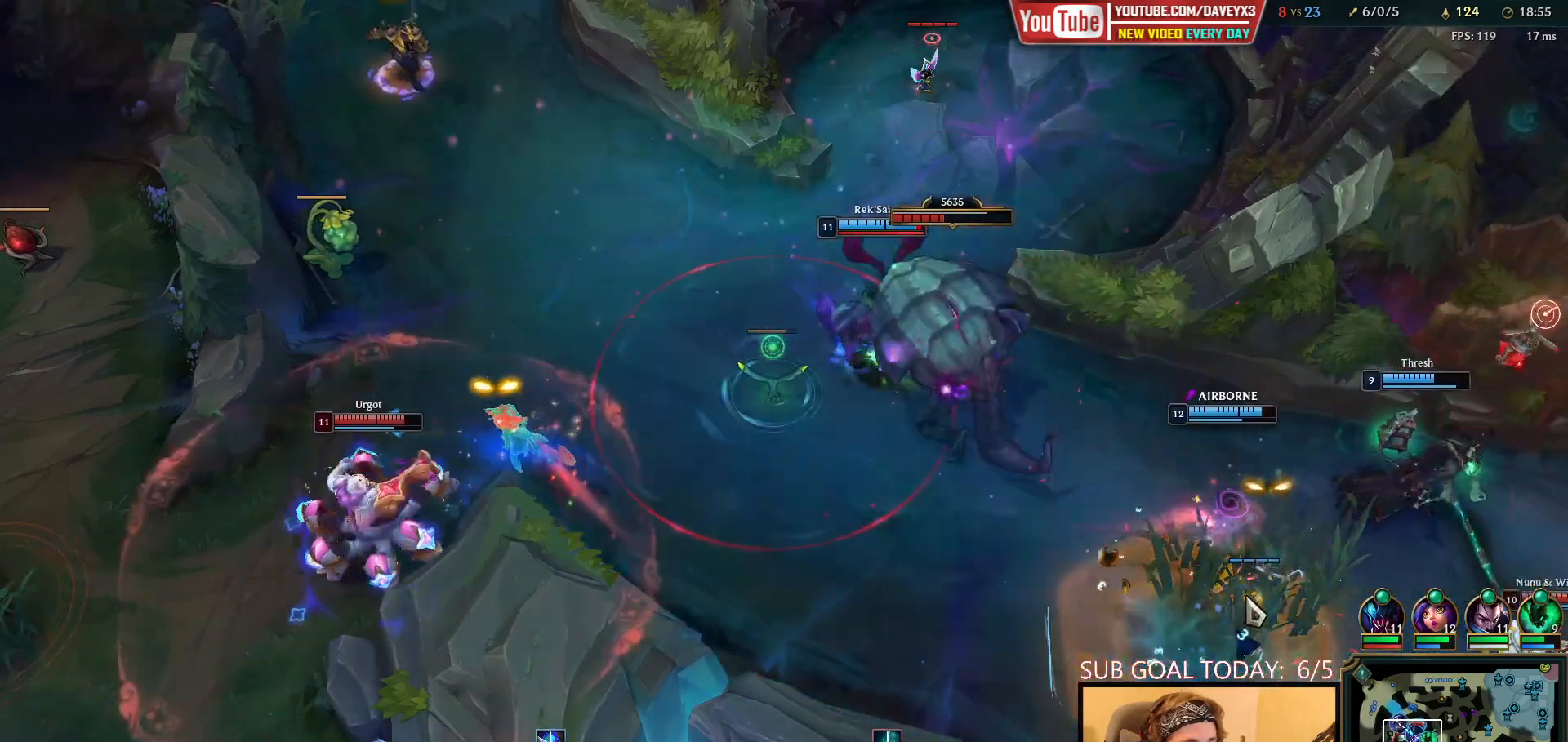
{"keys": [], "mouse": [], "events": [[367, "mouse_right", "down"], [483, "mouse_right", "up"]]}
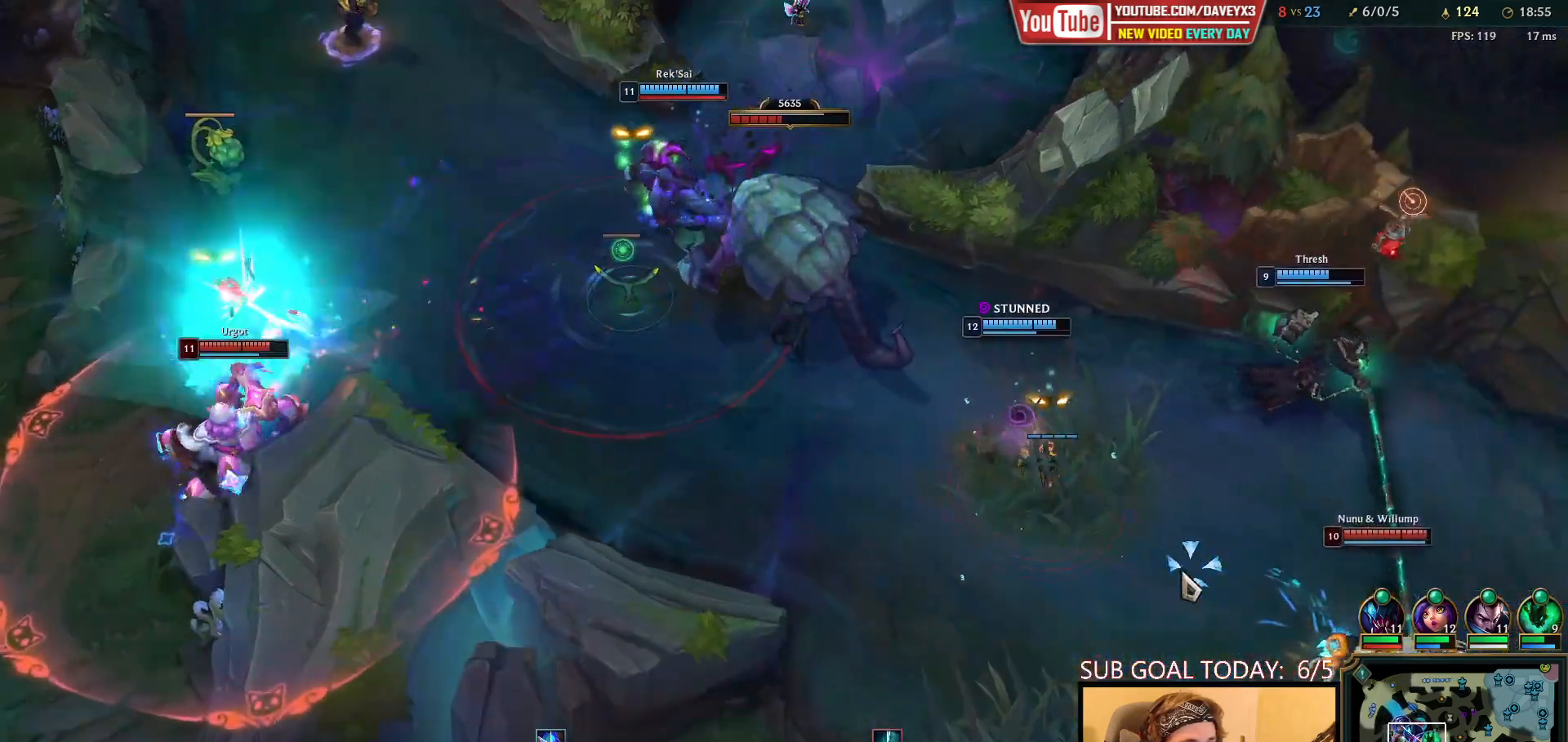
{"keys": [], "mouse": [], "events": []}
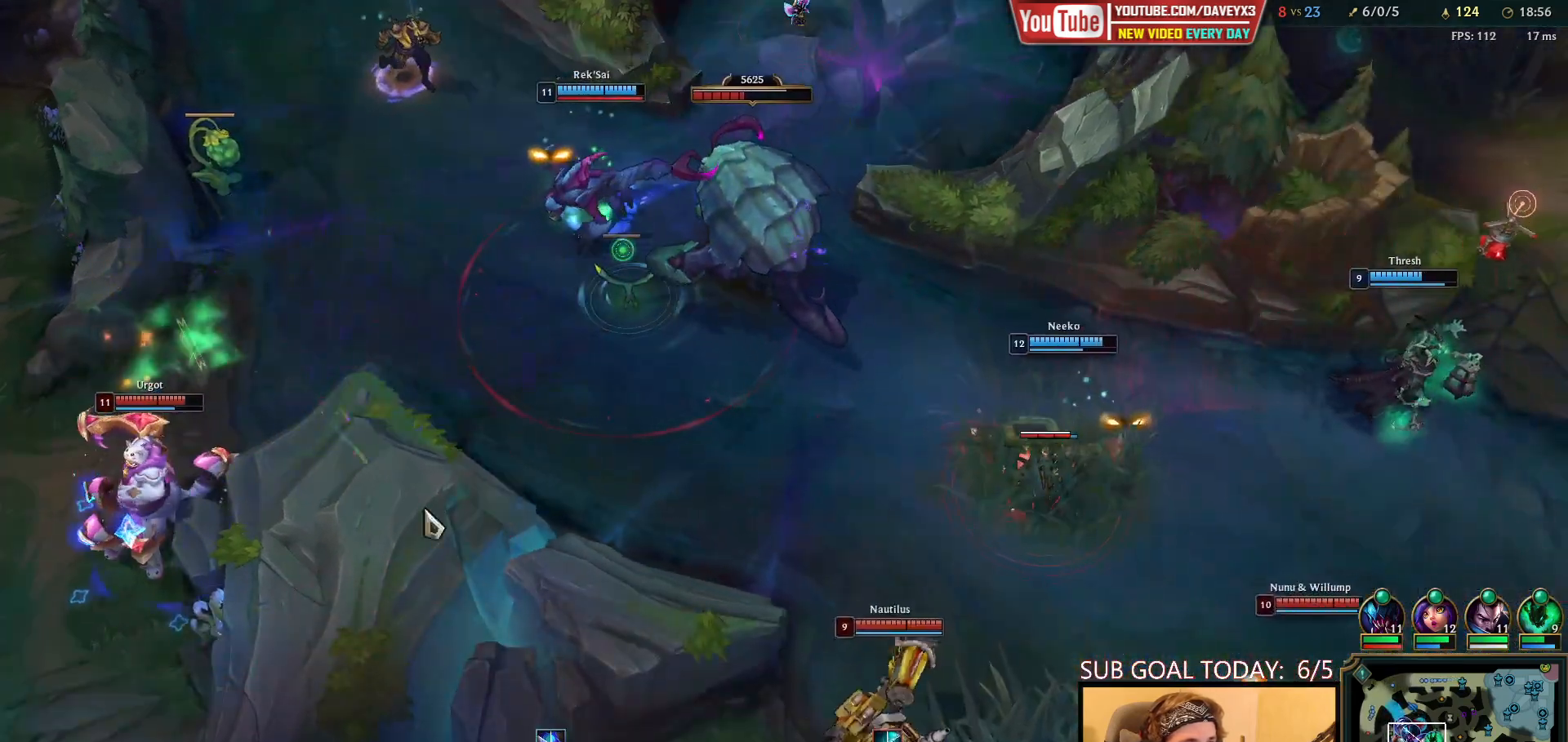
{"keys": [], "mouse": ["right"], "events": [[17, "mouse_right", "down"], [83, "mouse_right", "up"], [267, "mouse_right", "down"], [367, "mouse_right", "up"], [467, "mouse_right", "down"]]}
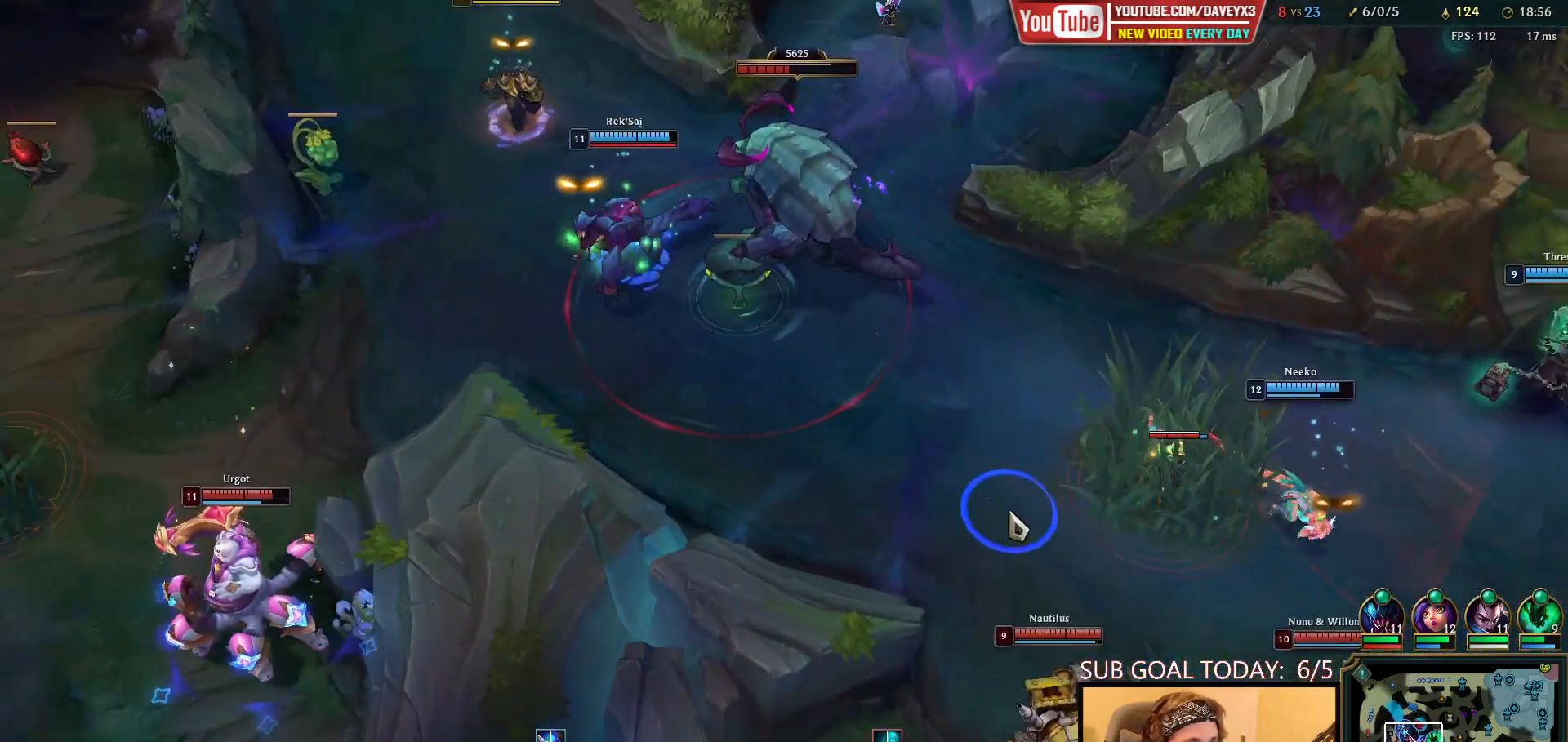
{"keys": [], "mouse": [], "events": [[33, "mouse_right", "up"]]}
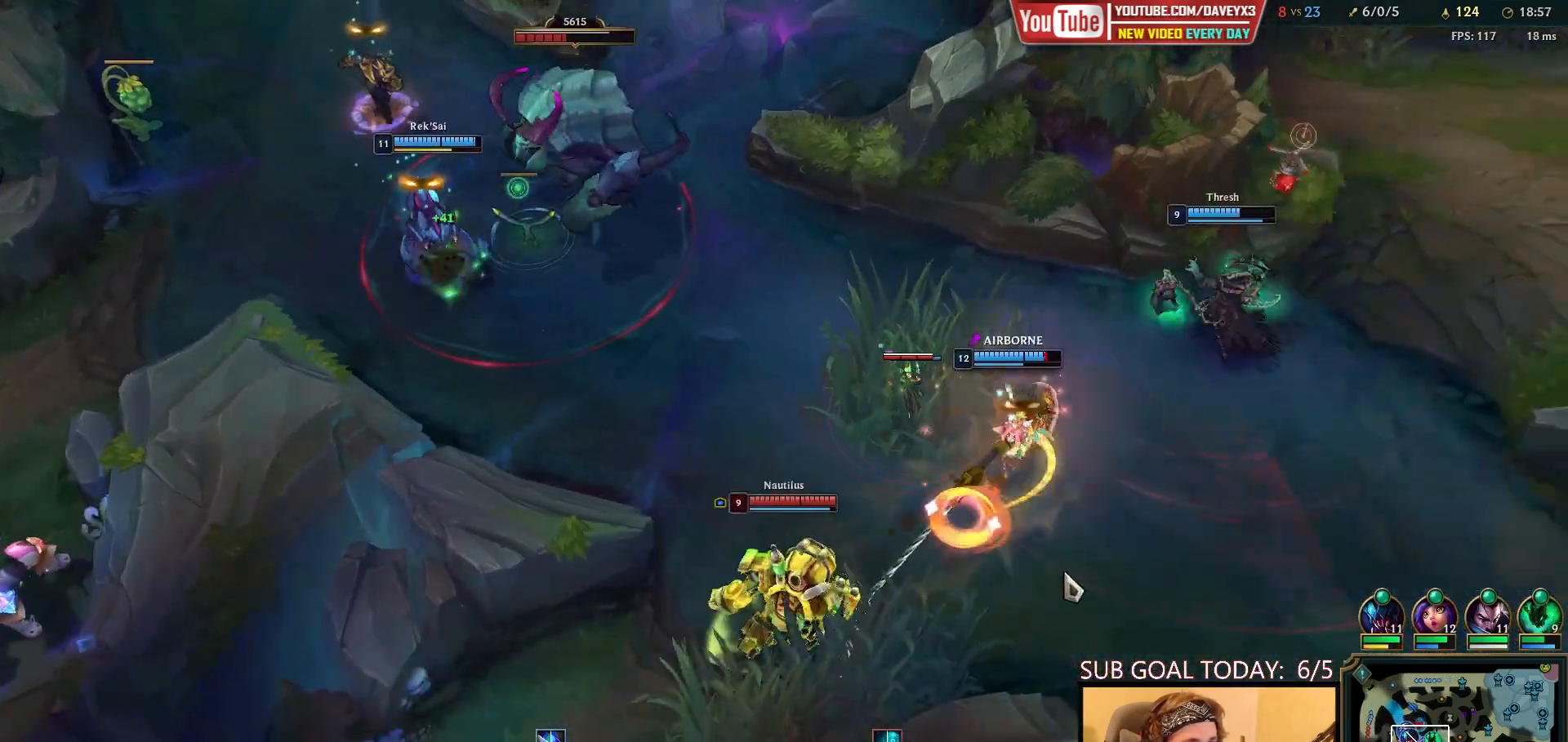
{"keys": [], "mouse": [], "events": [[67, "mouse_right", "down"], [183, "mouse_right", "up"], [317, "mouse_right", "down"], [450, "mouse_right", "up"]]}
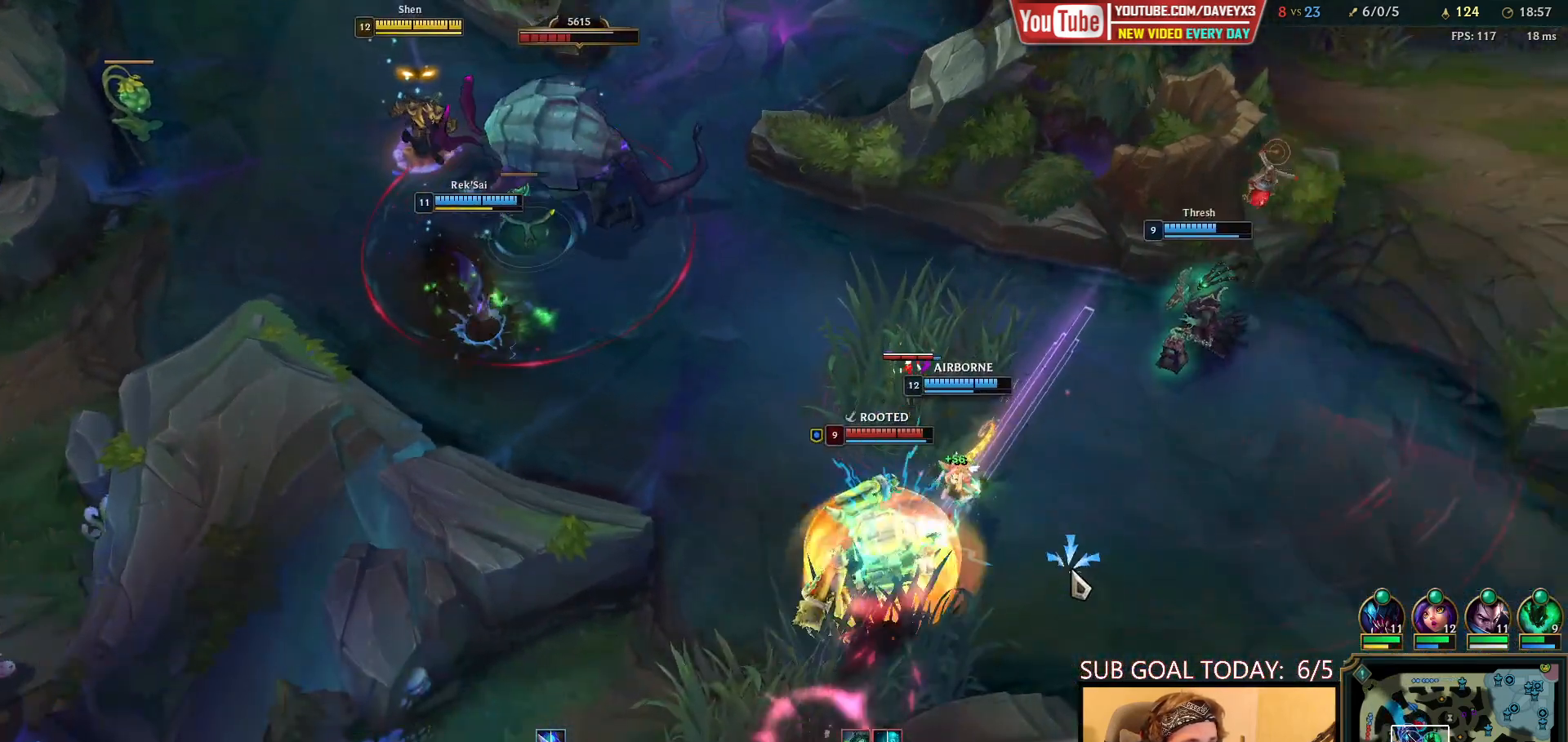
{"keys": [], "mouse": [], "events": []}
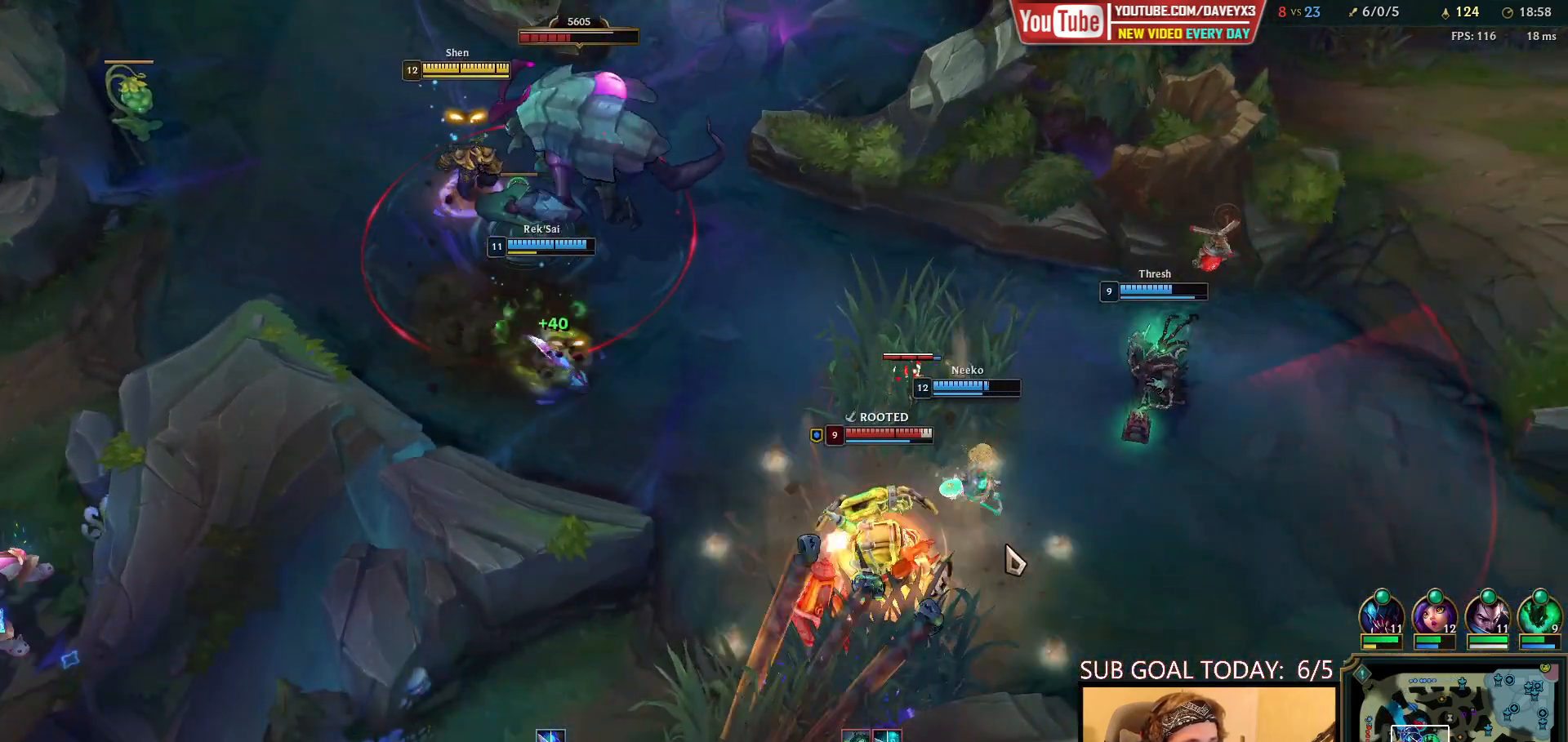
{"keys": [], "mouse": [], "events": [[33, "mouse_right", "down"], [167, "mouse_right", "up"]]}
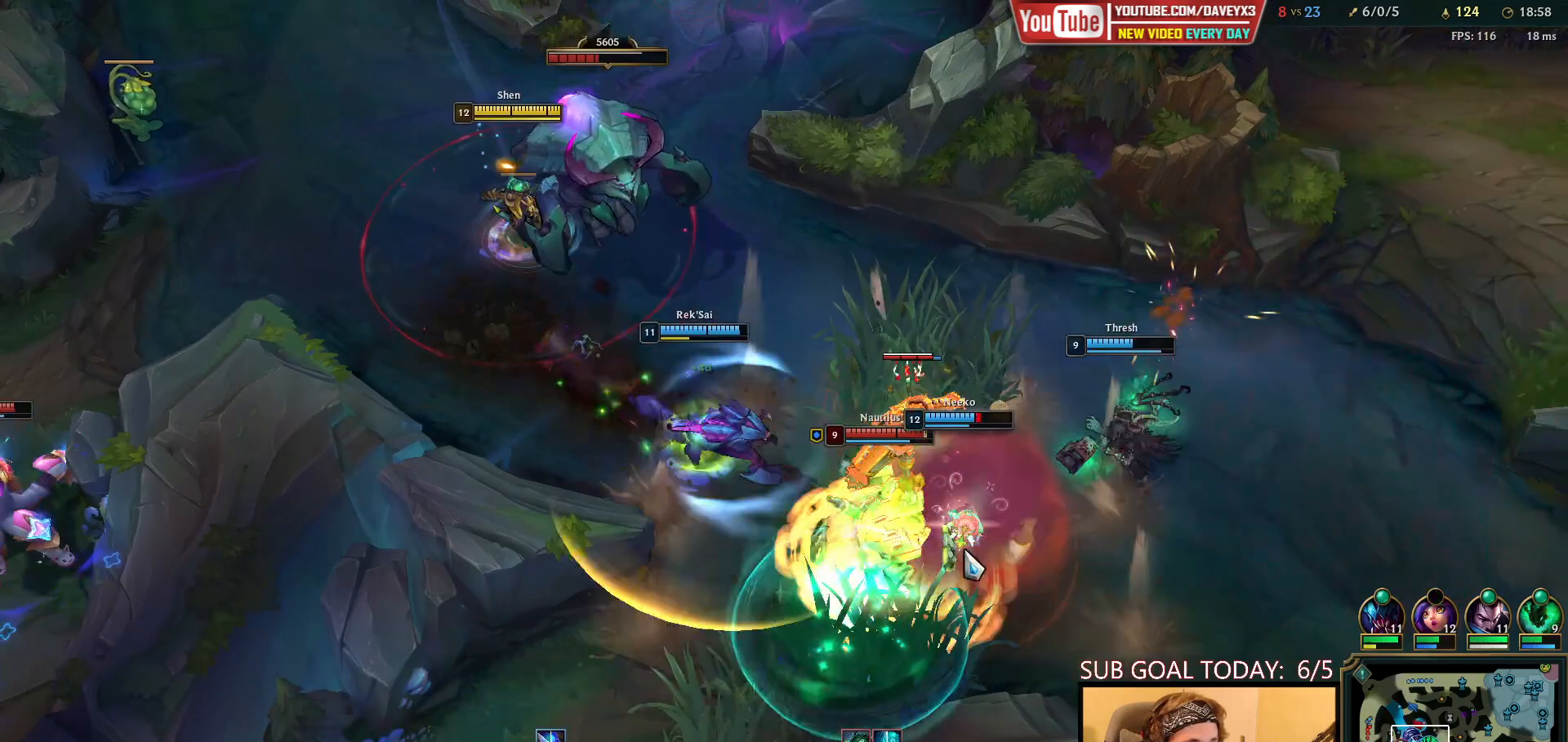
{"keys": [], "mouse": [], "events": [[100, "r", "down"], [183, "r", "up"]]}
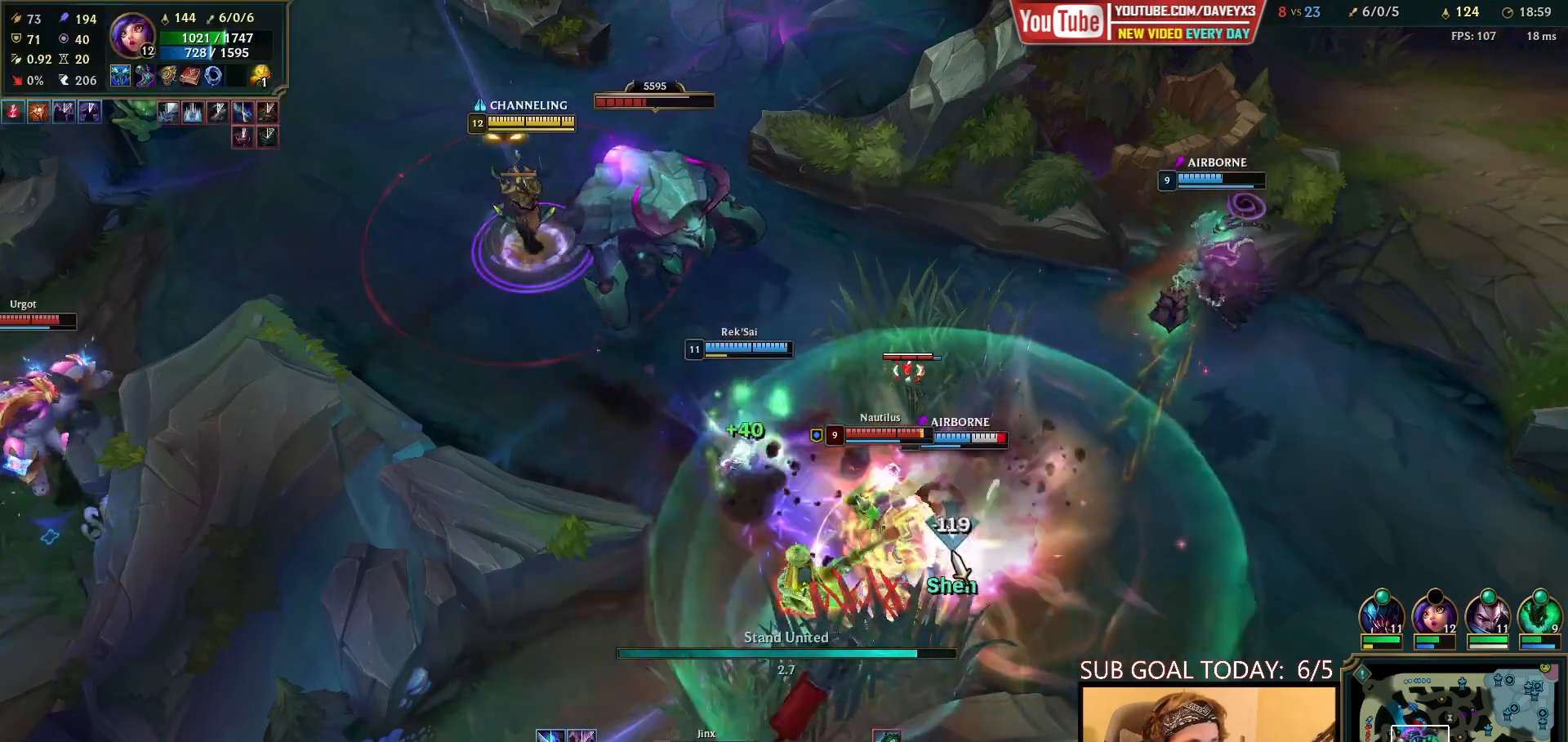
{"keys": [], "mouse": [], "events": []}
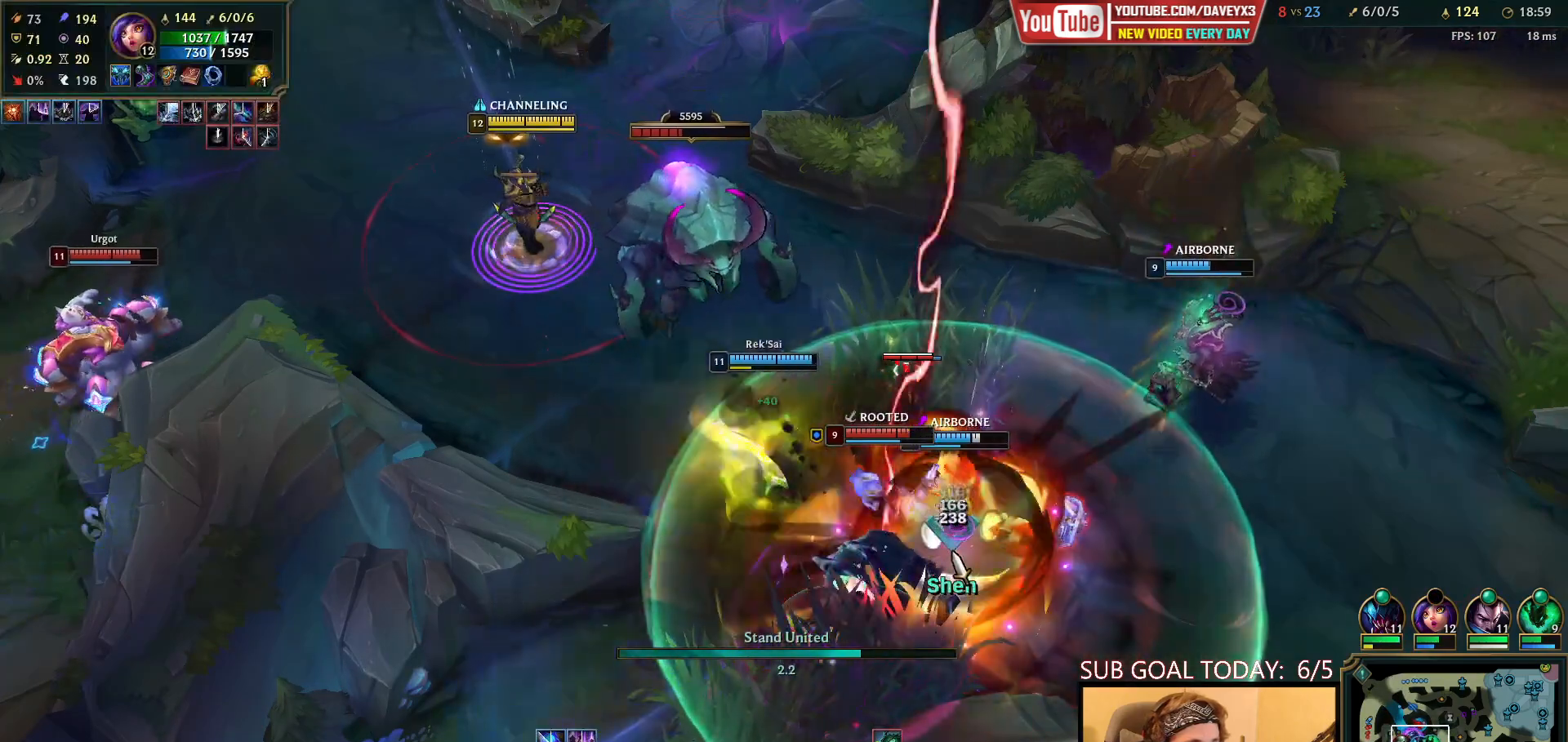
{"keys": [], "mouse": [], "events": []}
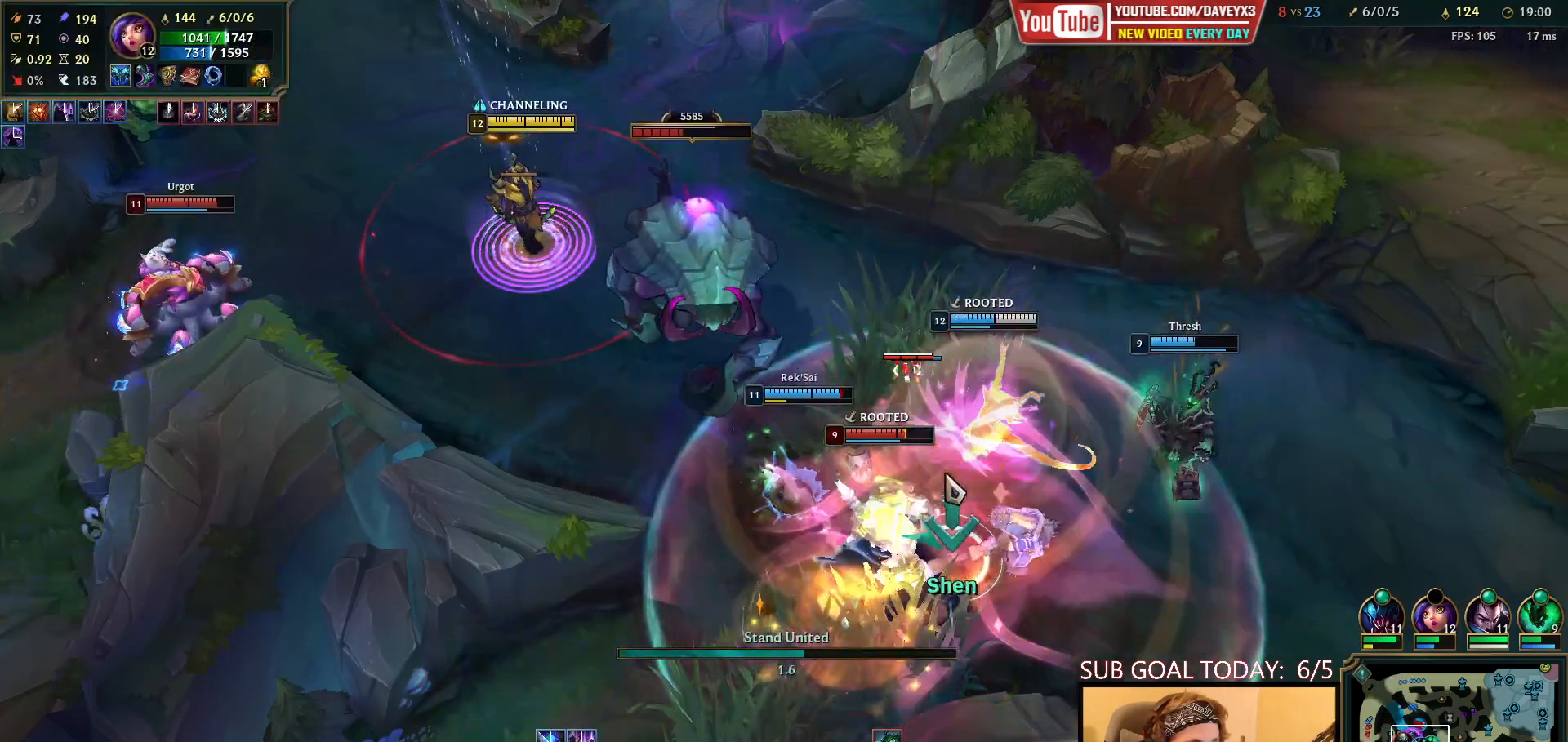
{"keys": [], "mouse": [], "events": []}
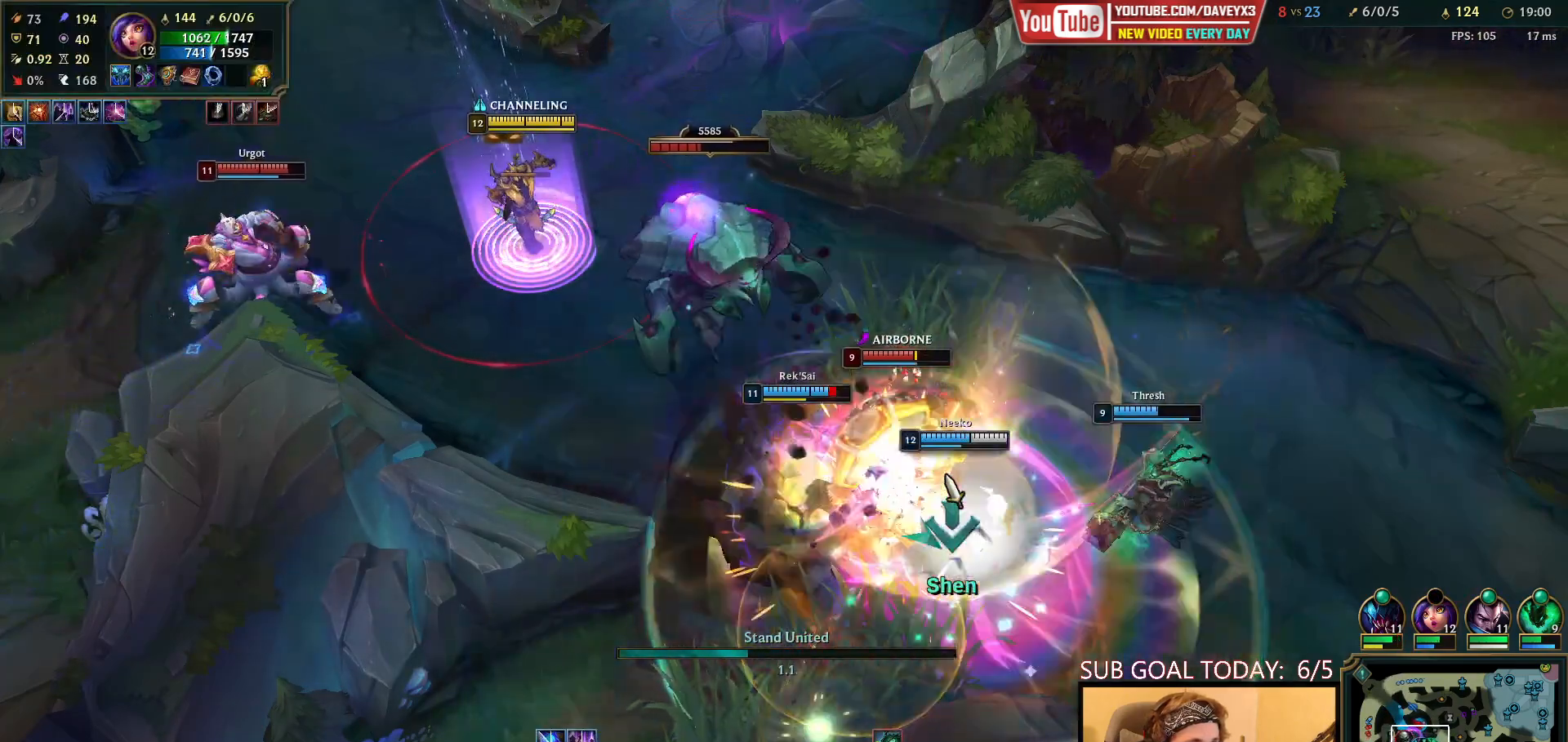
{"keys": [], "mouse": [], "events": []}
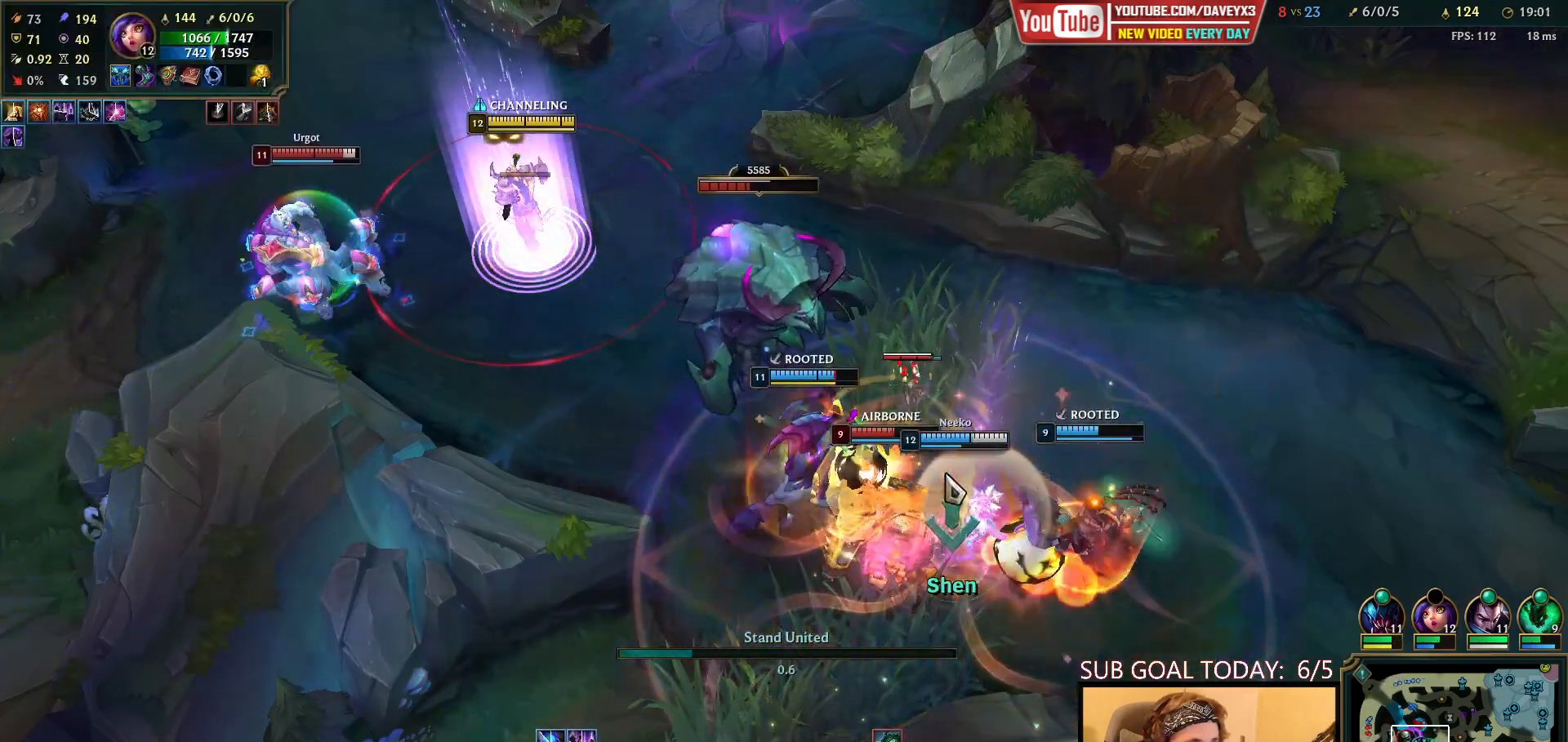
{"keys": [], "mouse": [], "events": []}
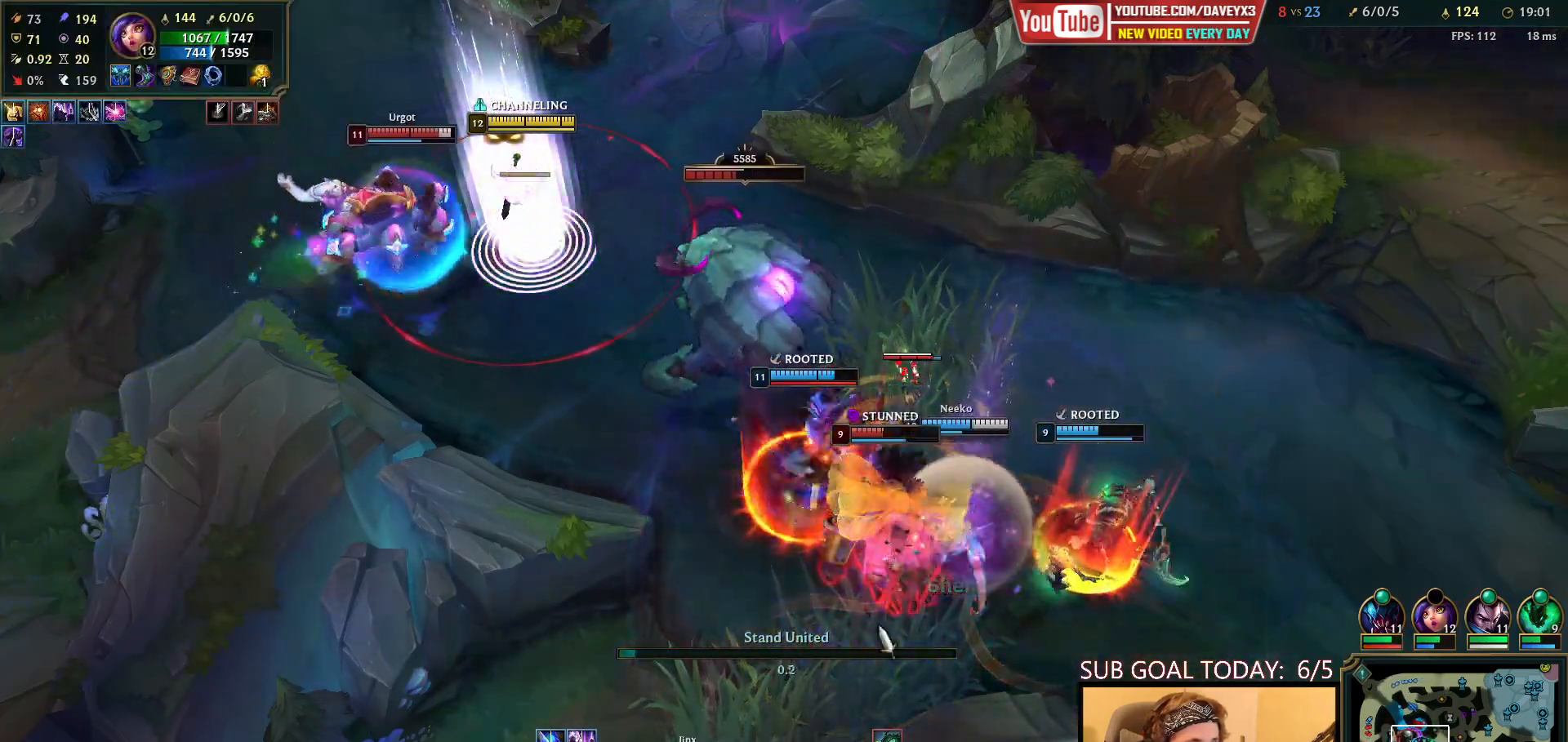
{"keys": [], "mouse": [], "events": []}
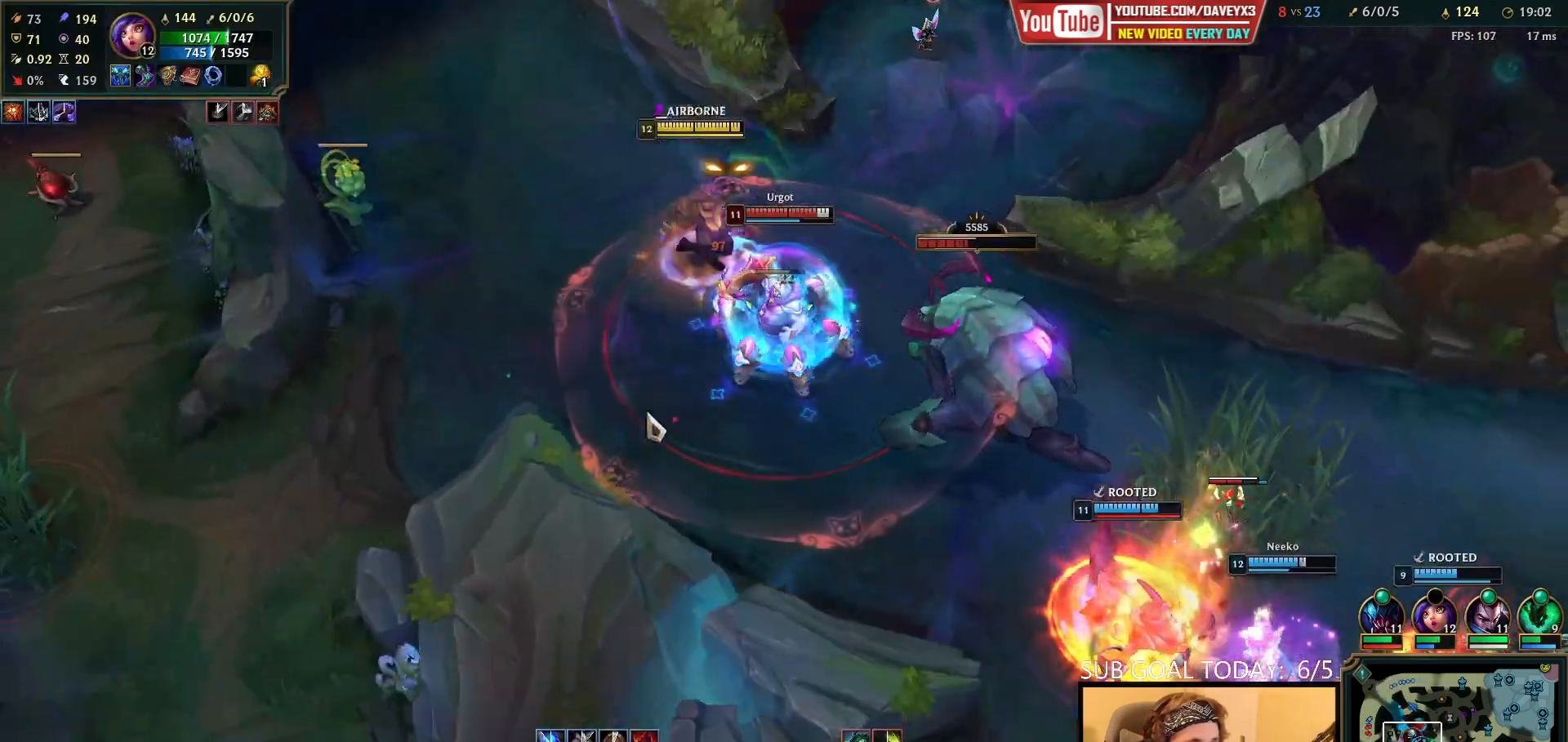
{"keys": [], "mouse": ["left"], "events": [[33, "mouse_right", "down"], [133, "mouse_right", "up"], [267, "mouse_left", "down"], [367, "mouse_left", "up"], [417, "mouse_left", "down"]]}
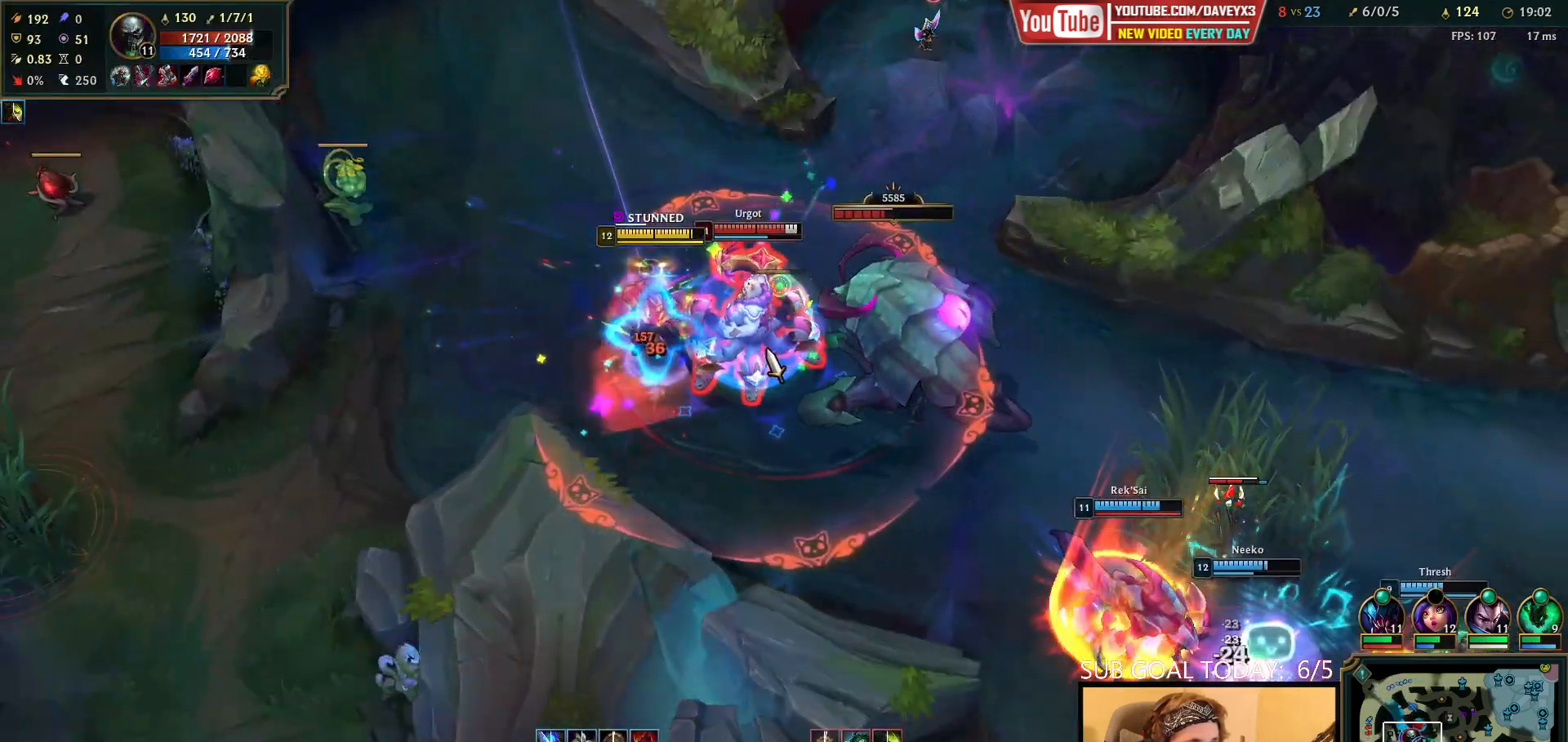
{"keys": ["q"], "mouse": ["left"], "events": [[17, "mouse_left", "up"], [83, "mouse_left", "down"], [150, "q", "down"], [167, "mouse_left", "up"], [233, "mouse_left", "down"], [233, "q", "up"], [300, "mouse_left", "up"], [300, "q", "down"], [367, "mouse_left", "down"], [383, "q", "up"], [433, "mouse_left", "up"], [450, "q", "down"], [500, "mouse_left", "down"]]}
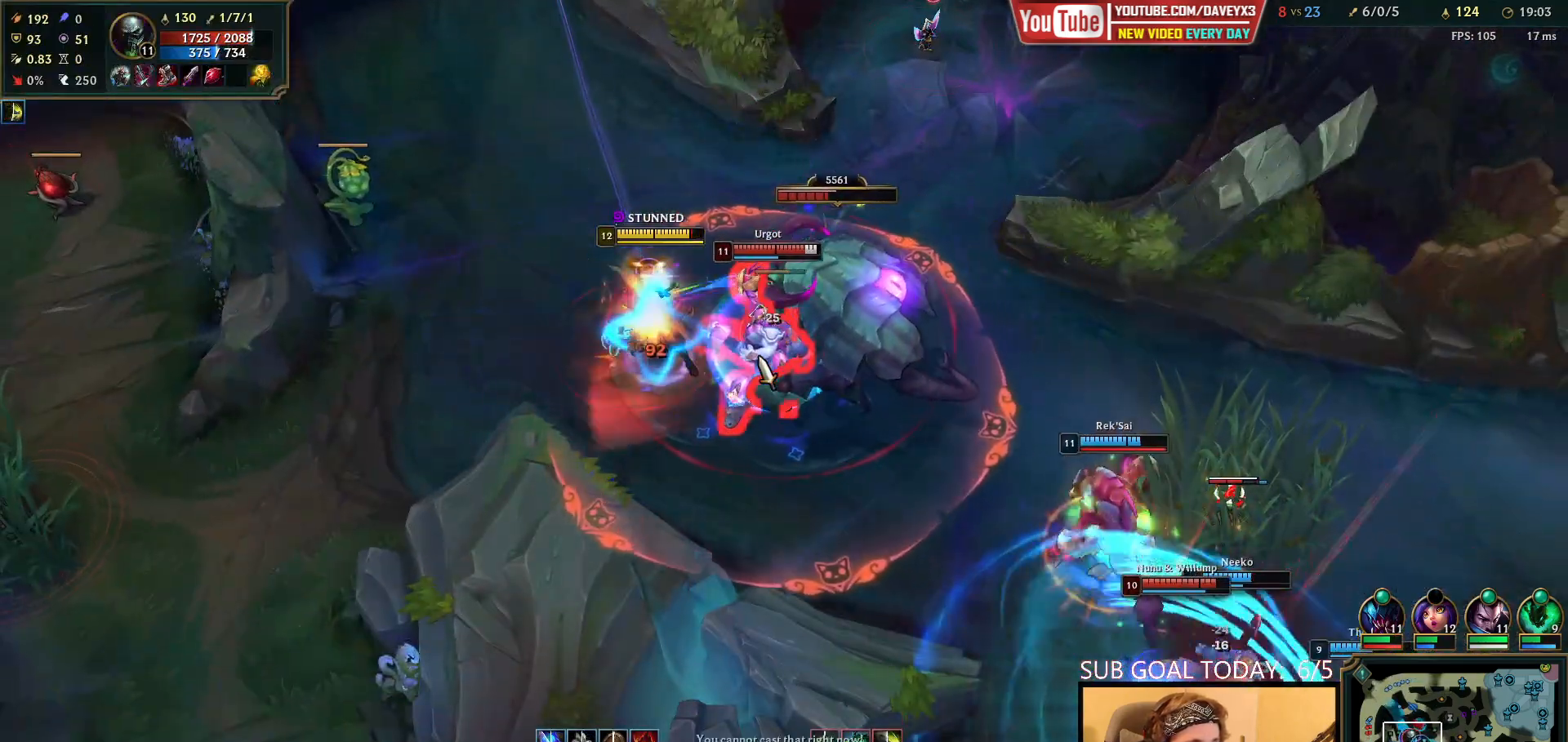
{"keys": [], "mouse": [], "events": [[33, "q", "up"], [83, "mouse_left", "up"], [100, "q", "down"], [150, "mouse_left", "down"], [183, "q", "up"], [217, "mouse_left", "up"], [250, "q", "down"], [317, "q", "up"], [350, "mouse_right", "down"], [483, "mouse_right", "up"]]}
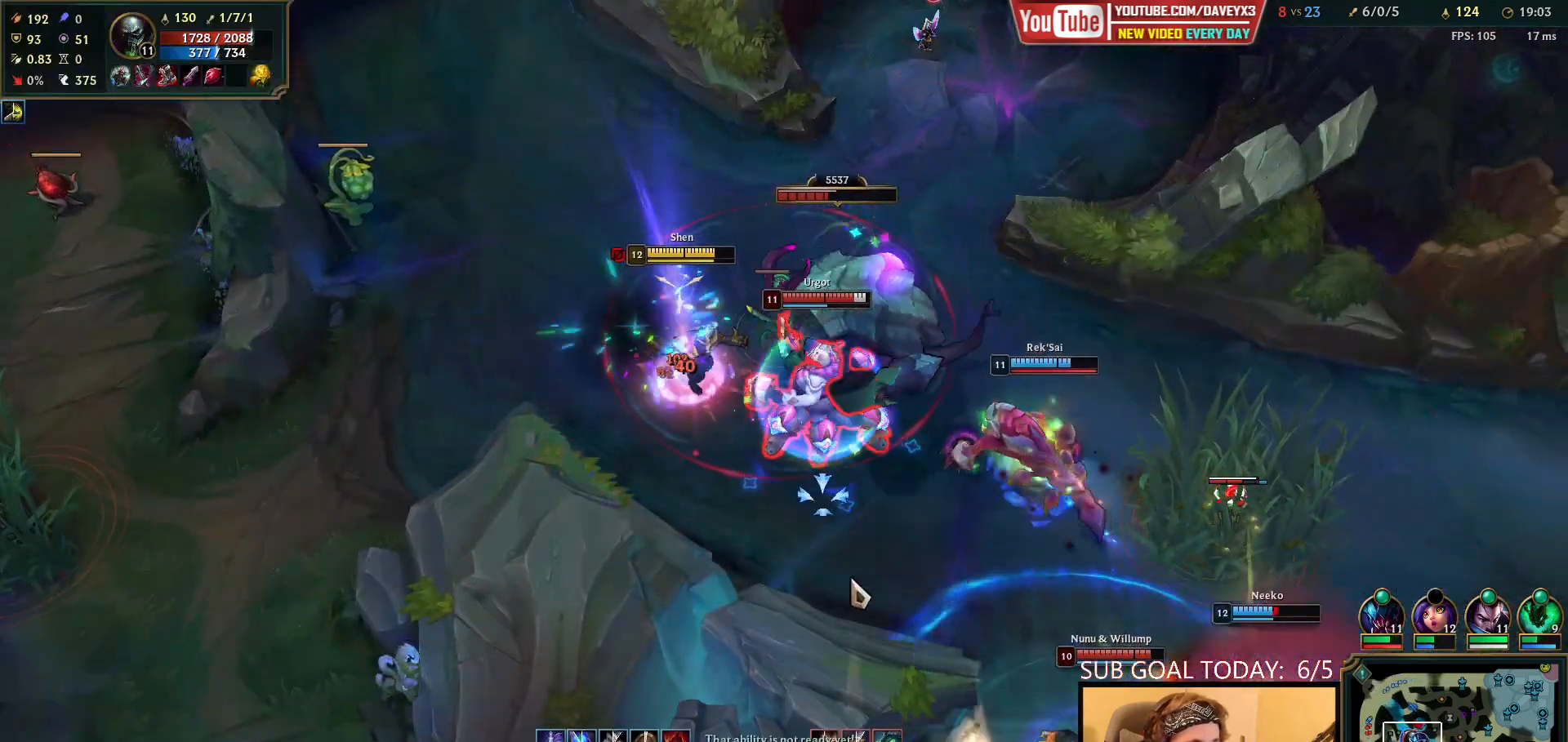
{"keys": ["e"], "mouse": [], "events": [[83, "mouse_right", "down"], [200, "mouse_right", "up"], [433, "e", "down"]]}
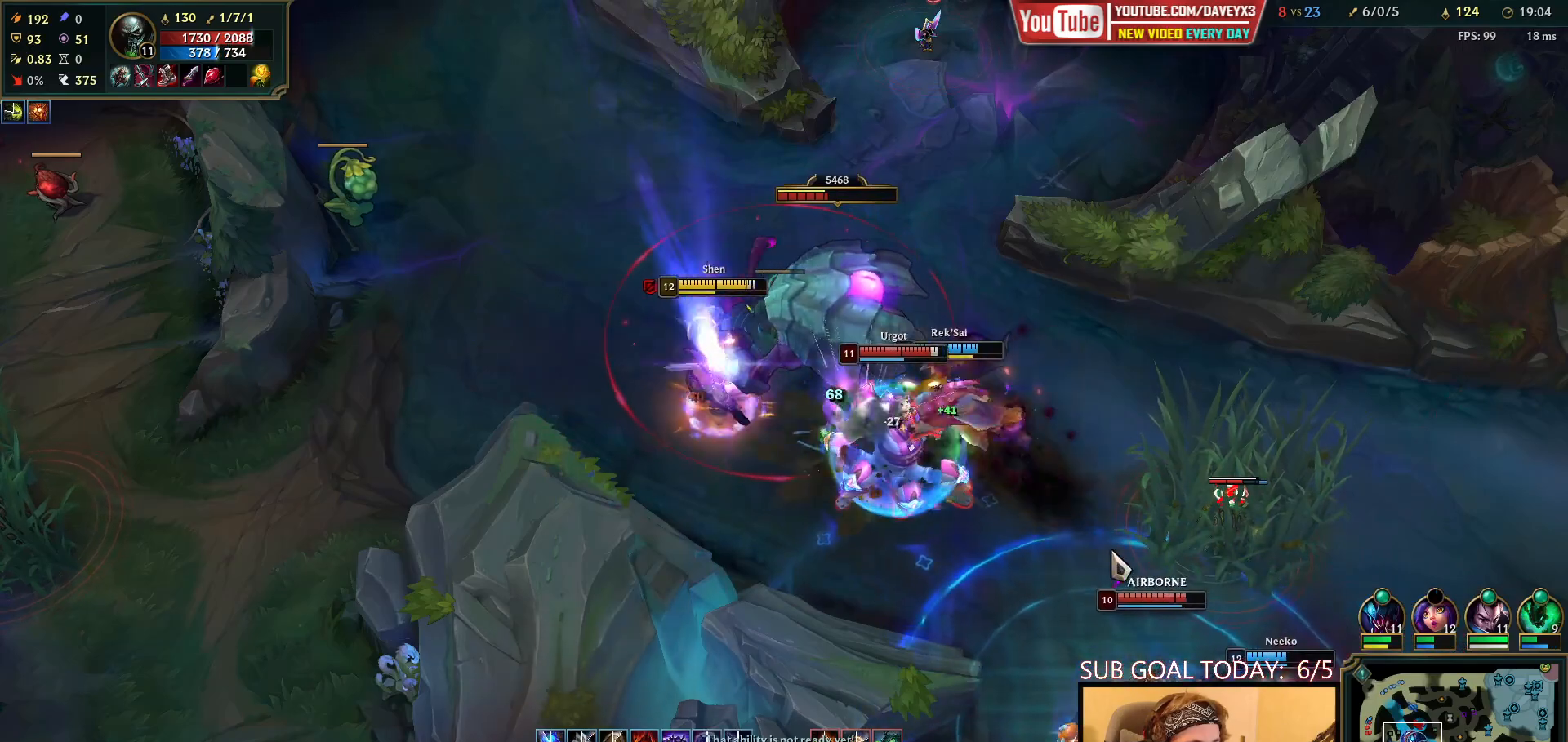
{"keys": [], "mouse": ["left"], "events": [[17, "mouse_right", "down"], [100, "mouse_right", "up"], [200, "e", "up"], [283, "mouse_left", "down"], [350, "mouse_left", "up"], [400, "mouse_left", "down"]]}
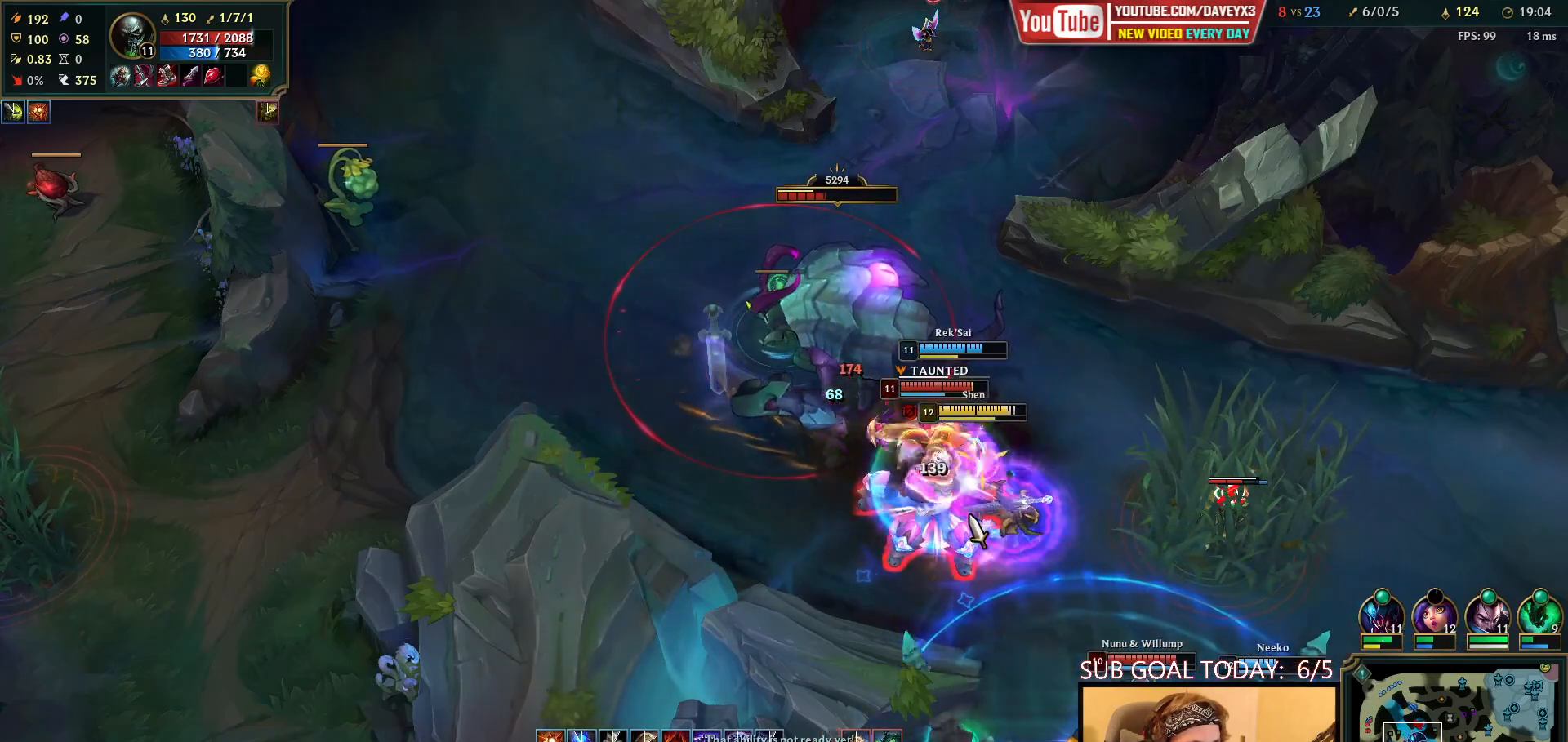
{"keys": ["space"], "mouse": ["right"], "events": [[17, "mouse_left", "up"], [50, "space", "down"], [333, "mouse_right", "down"], [417, "mouse_right", "up"], [500, "mouse_right", "down"]]}
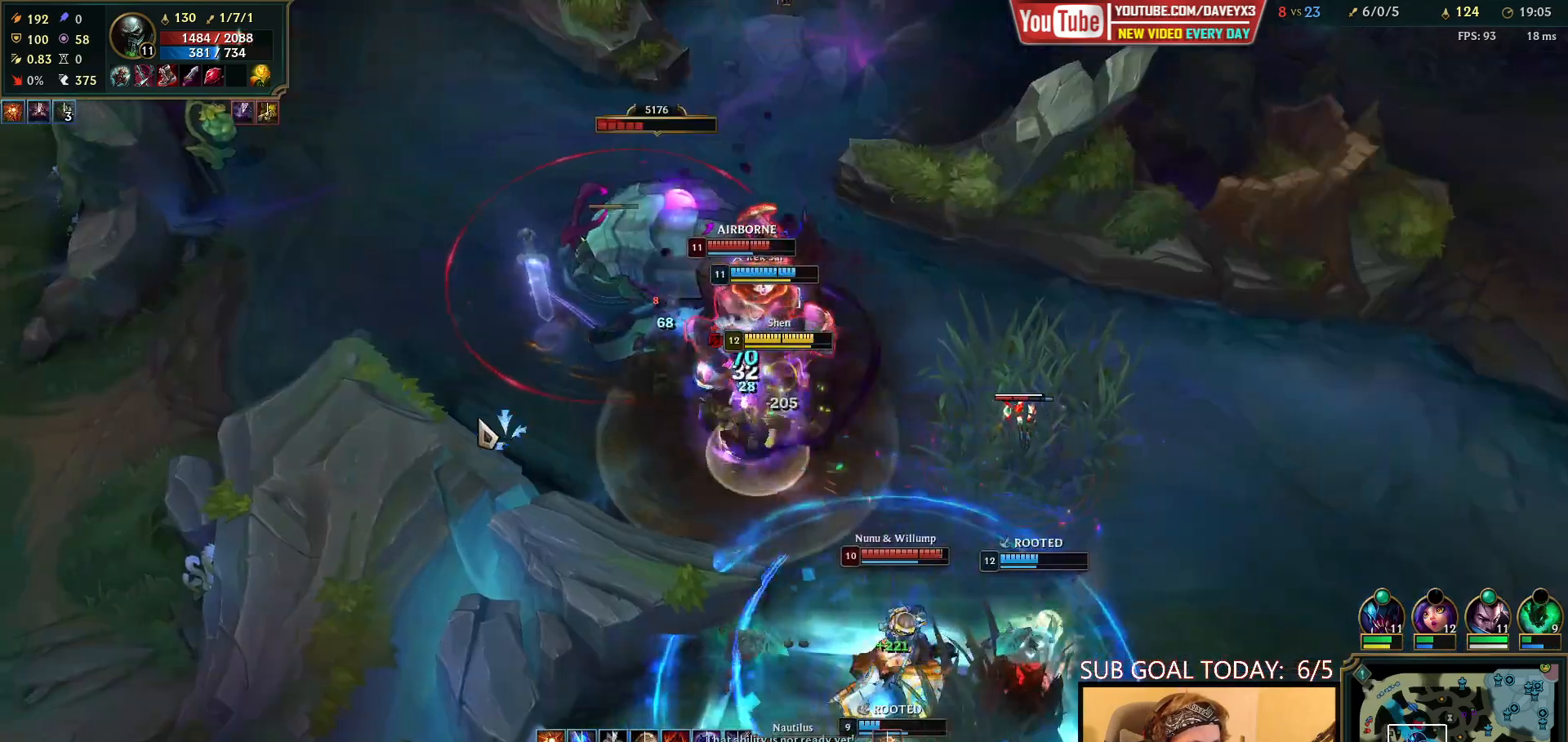
{"keys": ["space"], "mouse": ["left"], "events": [[117, "mouse_right", "up"], [317, "mouse_left", "down"], [400, "mouse_left", "up"], [467, "mouse_left", "down"]]}
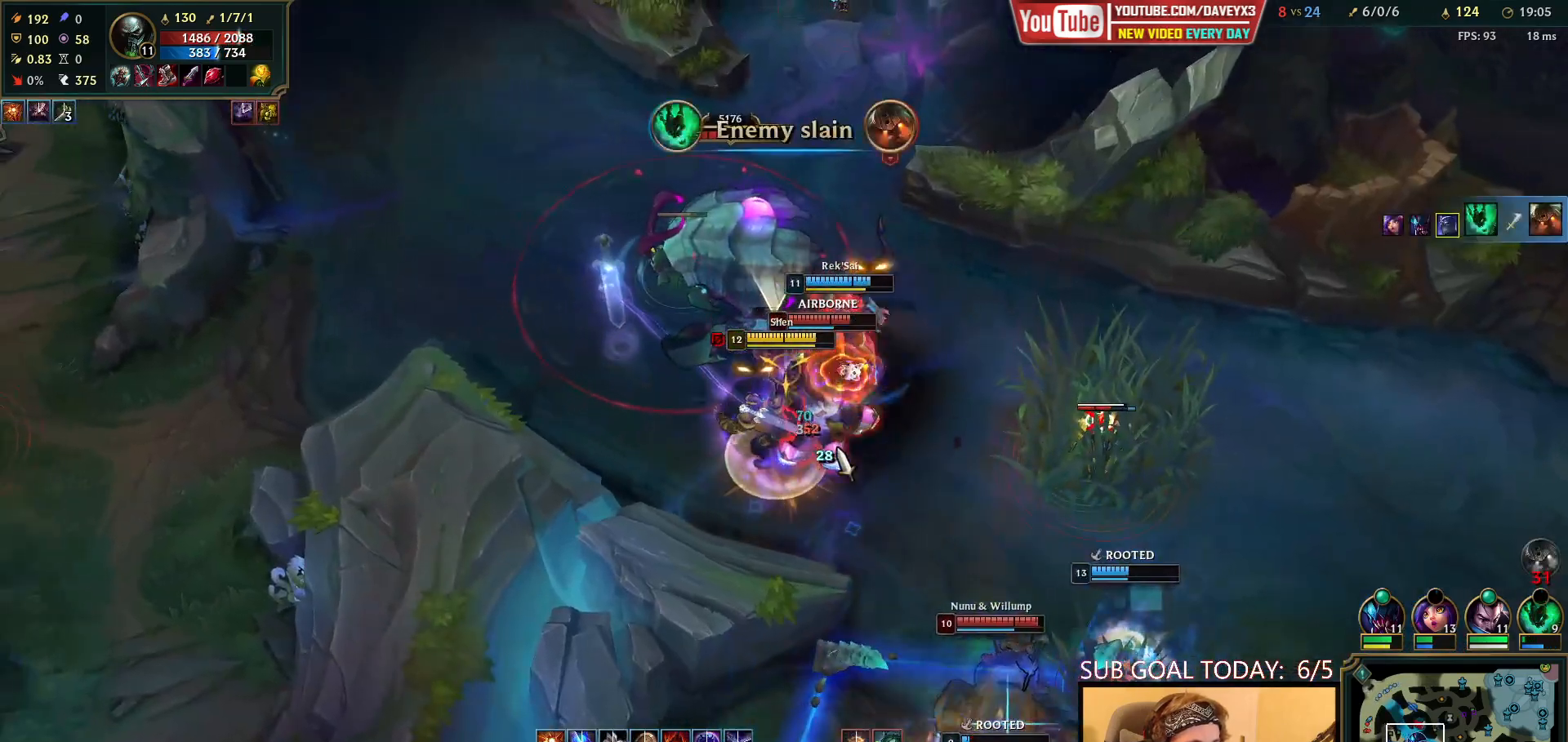
{"keys": [], "mouse": ["right"], "events": [[67, "mouse_left", "up"], [400, "space", "up"], [483, "mouse_right", "down"]]}
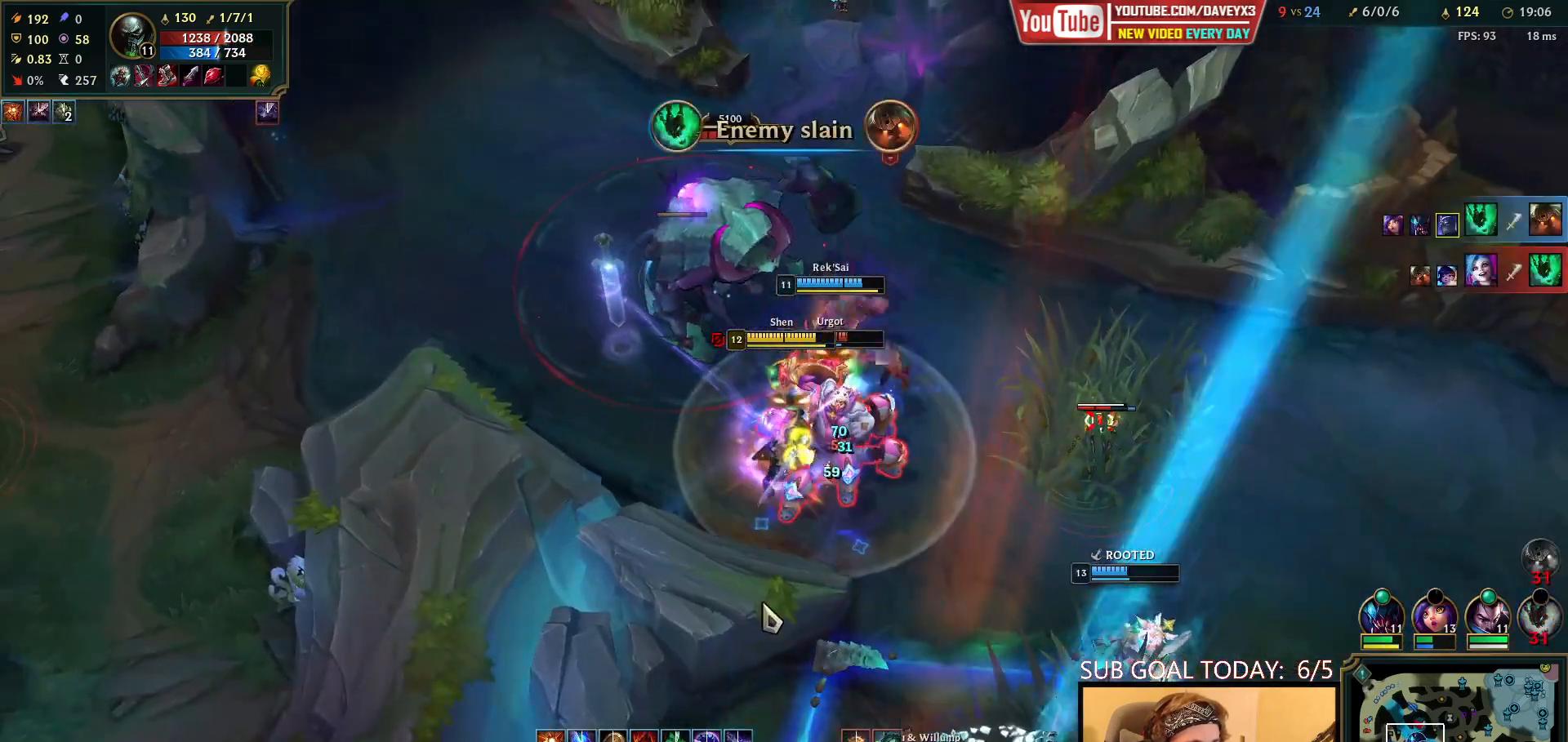
{"keys": ["space"], "mouse": ["left"], "events": [[83, "mouse_right", "up"], [167, "mouse_right", "down"], [250, "space", "down"], [283, "mouse_right", "up"], [433, "mouse_left", "down"]]}
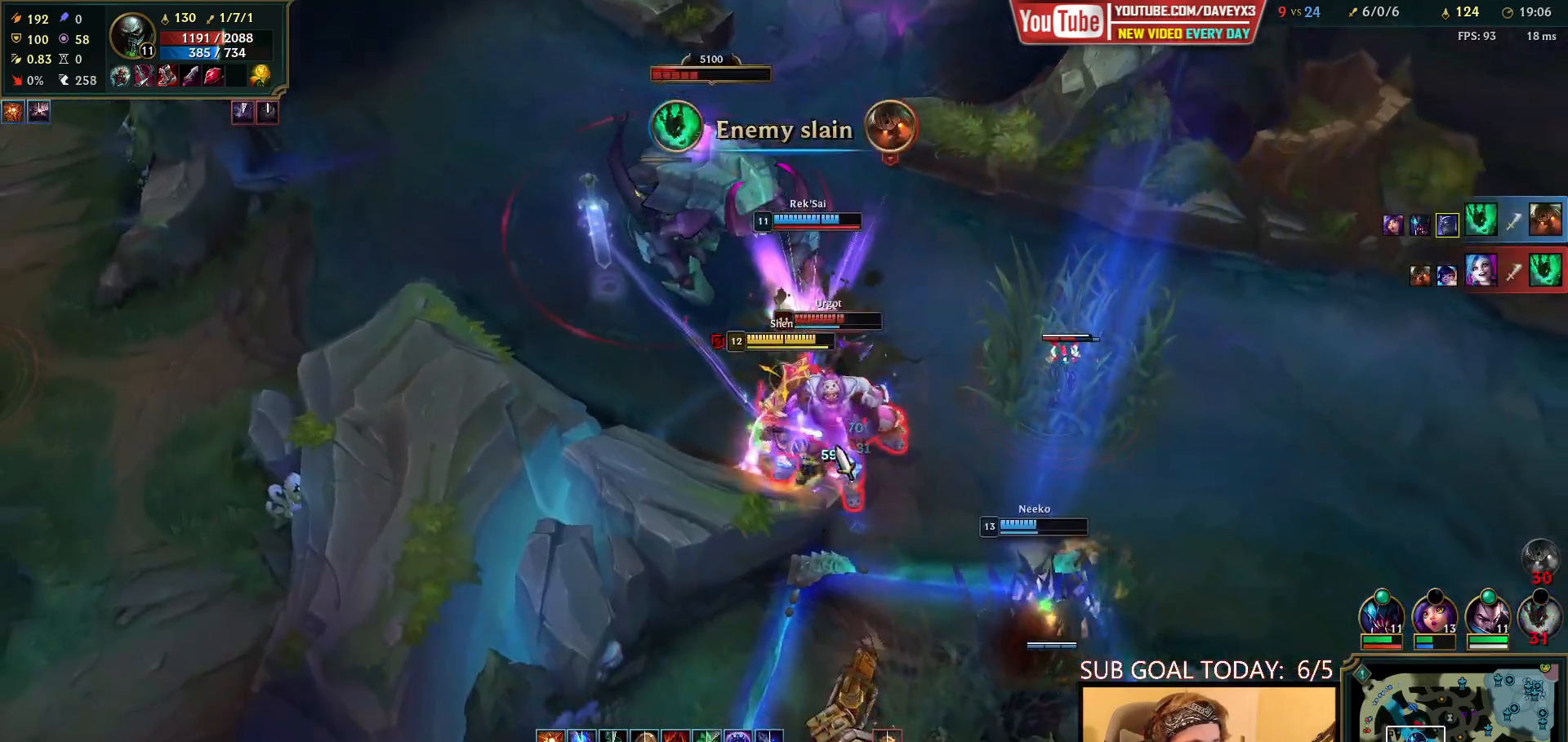
{"keys": ["space"], "mouse": [], "events": [[67, "mouse_left", "up"], [367, "mouse_right", "down"], [467, "mouse_right", "up"]]}
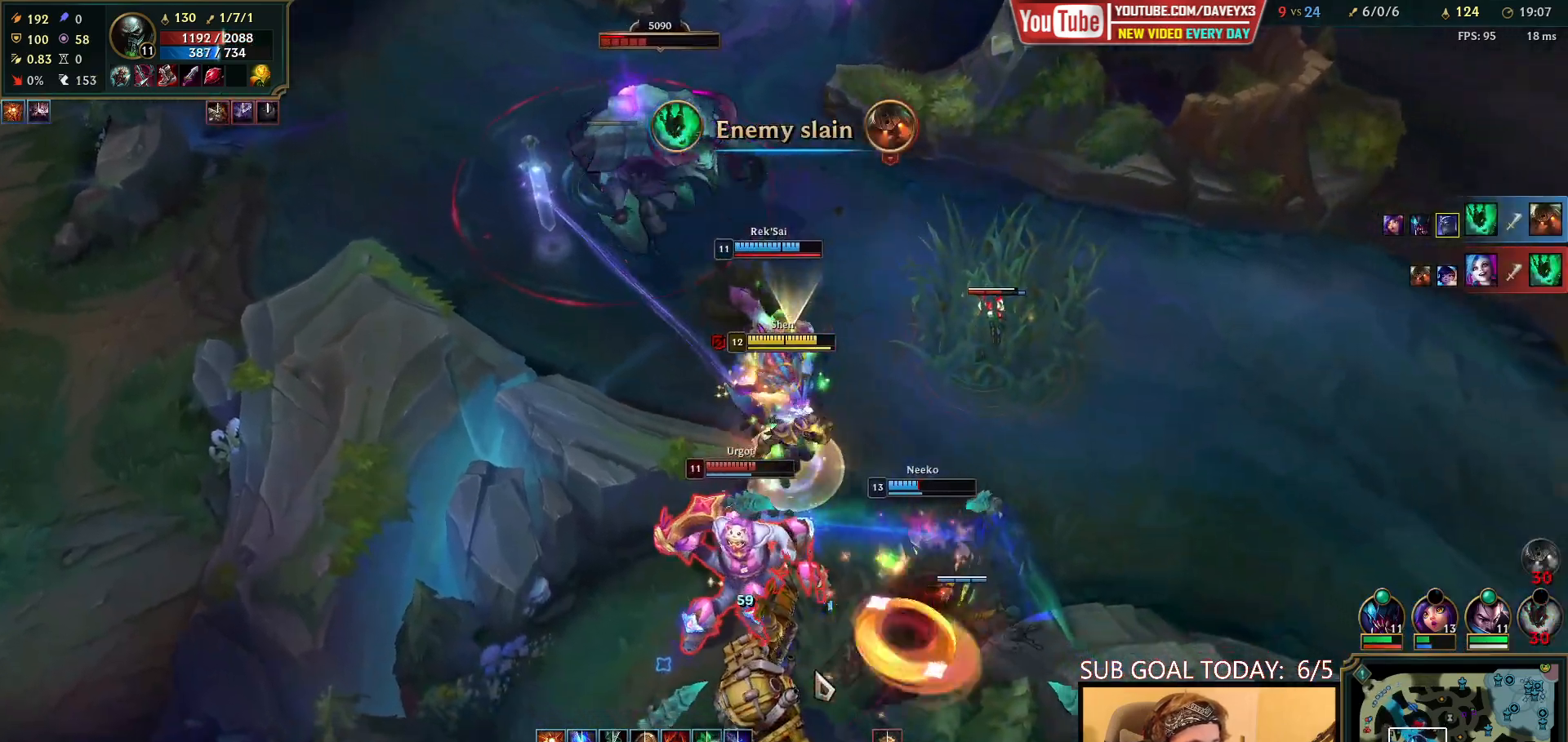
{"keys": ["q", "space"], "mouse": ["right"], "events": [[83, "mouse_right", "down"], [217, "mouse_left", "down"], [217, "q", "down"], [233, "mouse_right", "up"], [283, "q", "up"], [317, "mouse_left", "up"], [333, "q", "down"], [433, "q", "up"], [450, "mouse_right", "down"], [500, "q", "down"]]}
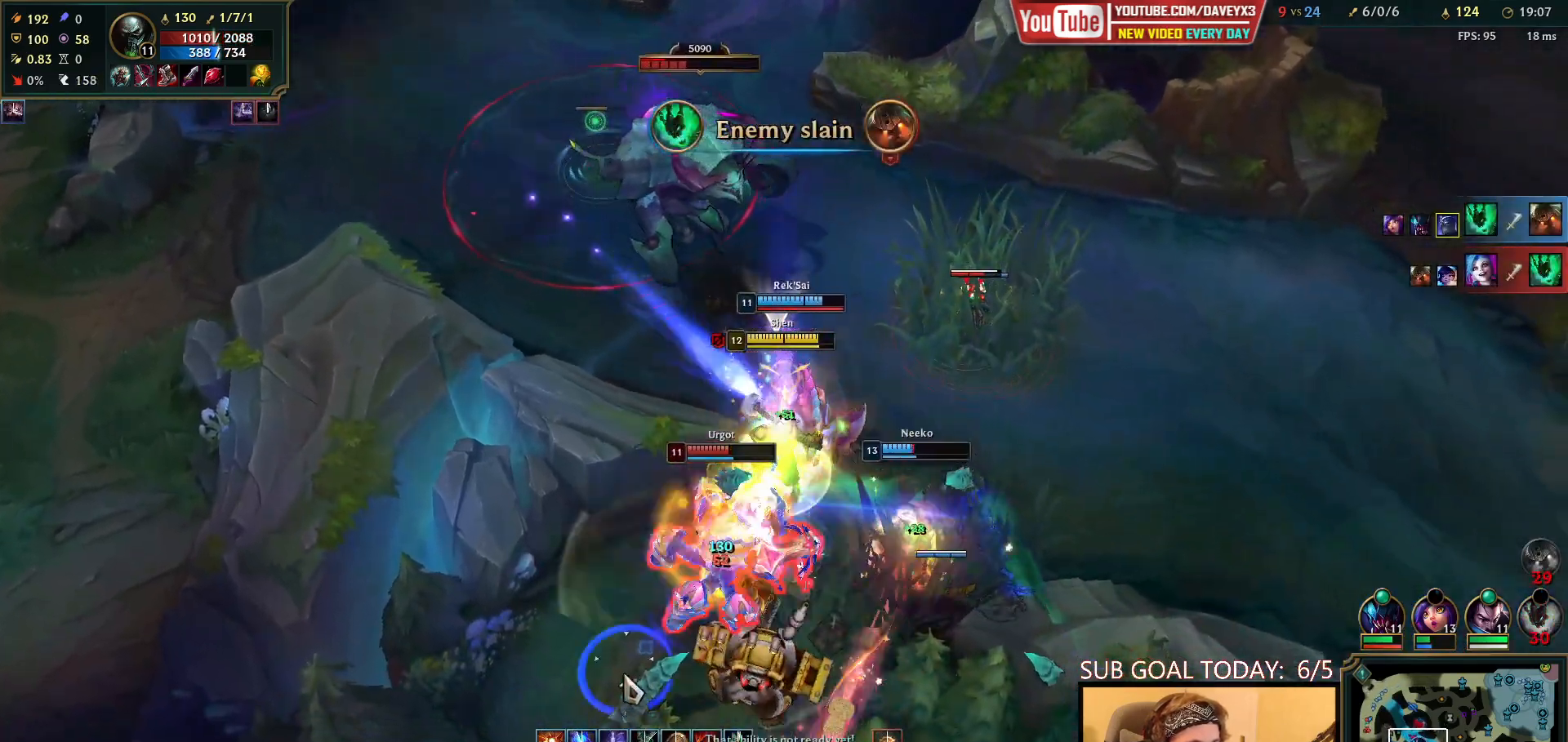
{"keys": ["space", "w"], "mouse": [], "events": [[50, "mouse_right", "up"], [117, "q", "up"], [133, "mouse_right", "down"], [217, "mouse_right", "up"], [300, "mouse_right", "down"], [433, "mouse_right", "up"], [483, "w", "down"]]}
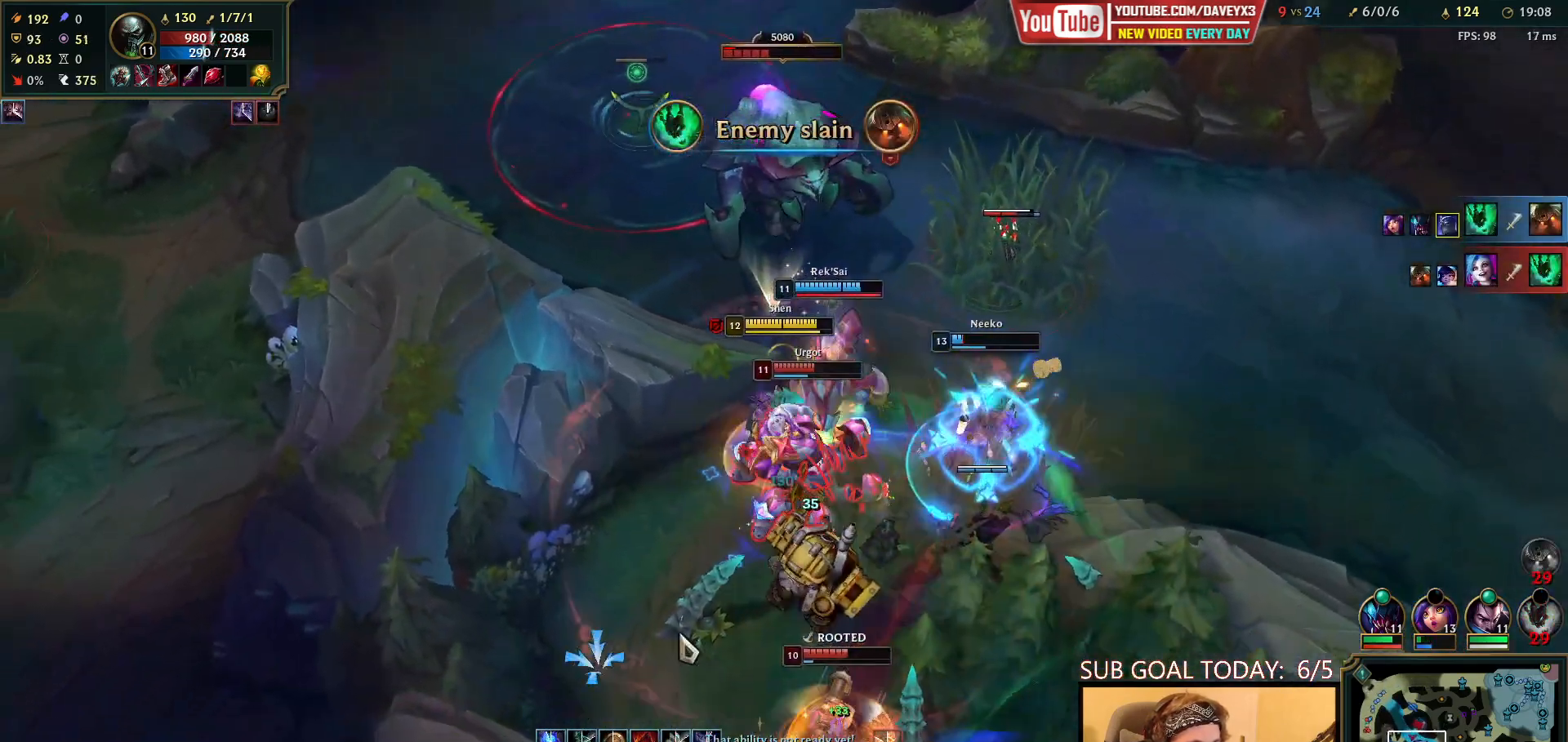
{"keys": ["space", "w"], "mouse": ["left"], "events": [[50, "w", "up"], [83, "mouse_right", "down"], [117, "w", "down"], [183, "mouse_right", "up"], [200, "w", "up"], [233, "mouse_left", "down"], [267, "w", "down"], [333, "mouse_left", "up"], [350, "w", "up"], [400, "mouse_left", "down"], [467, "w", "down"]]}